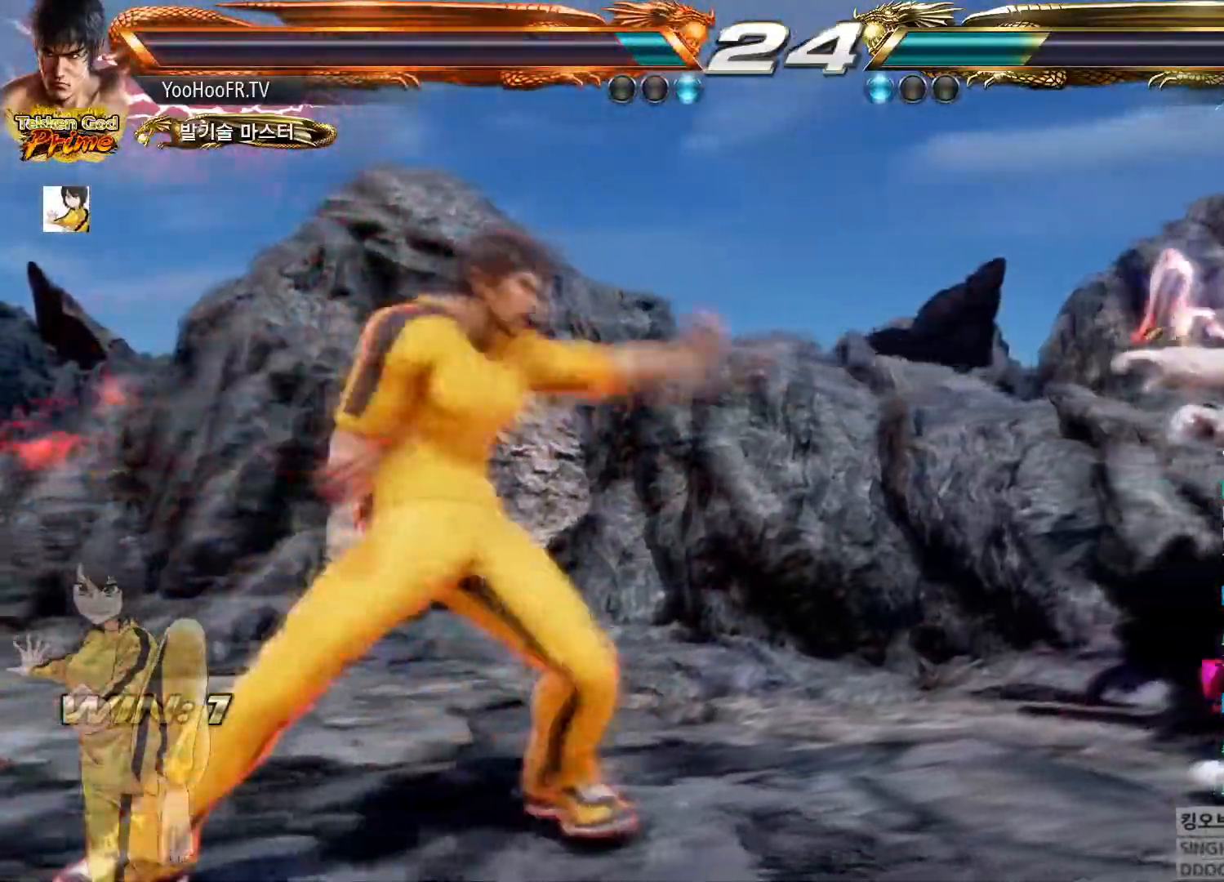
Gameplay with a controller (arcade stick); each line is a JSON object with the inputs held at the frame after it. "button_events" lists button changes between this image and that frame as [ms after this image, input, new state], when the widget could be followed in between (sticks are given only as held states). Not read: L3 R3 TRIANGLE.
{"buttons": [], "left_stick": "left", "button_events": []}
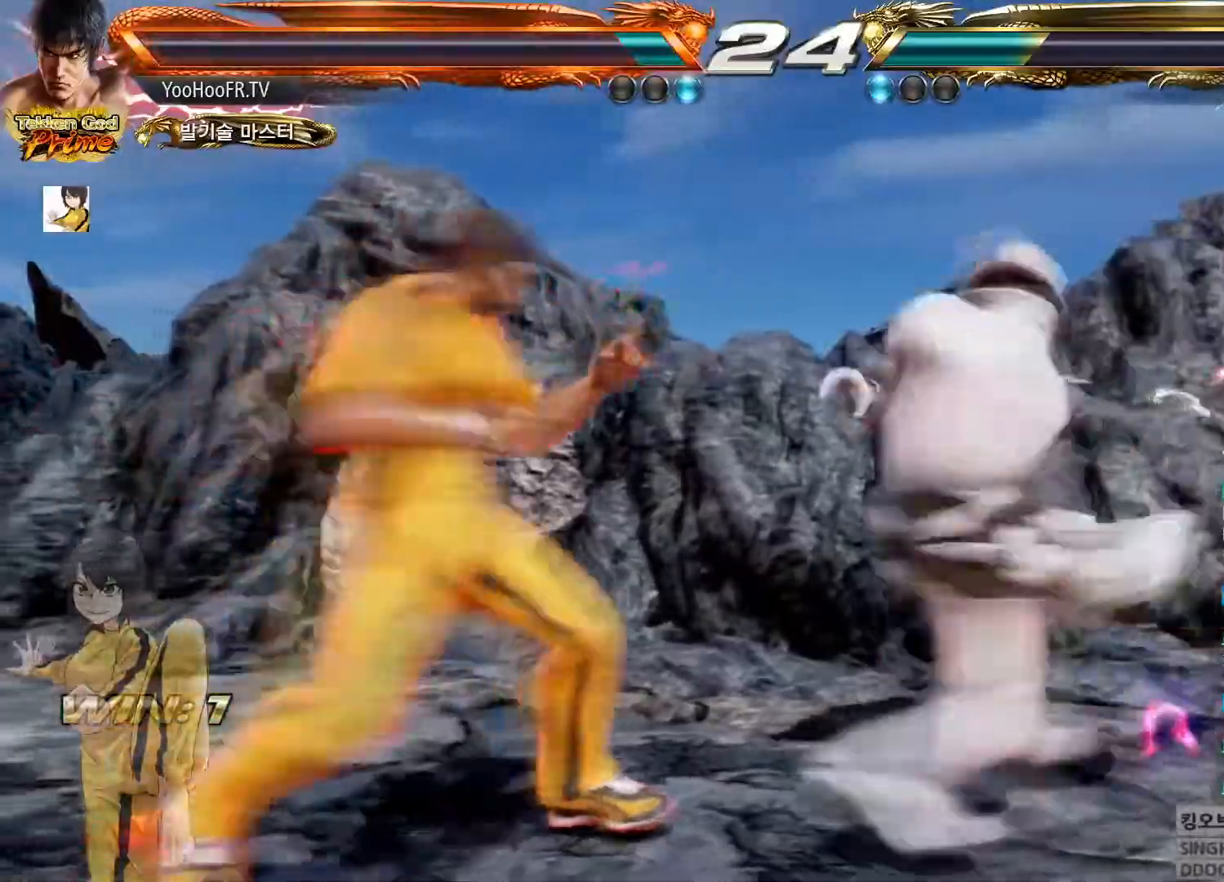
{"buttons": [], "left_stick": "left", "button_events": [[101, "SQUARE", "down"], [368, "SQUARE", "up"]]}
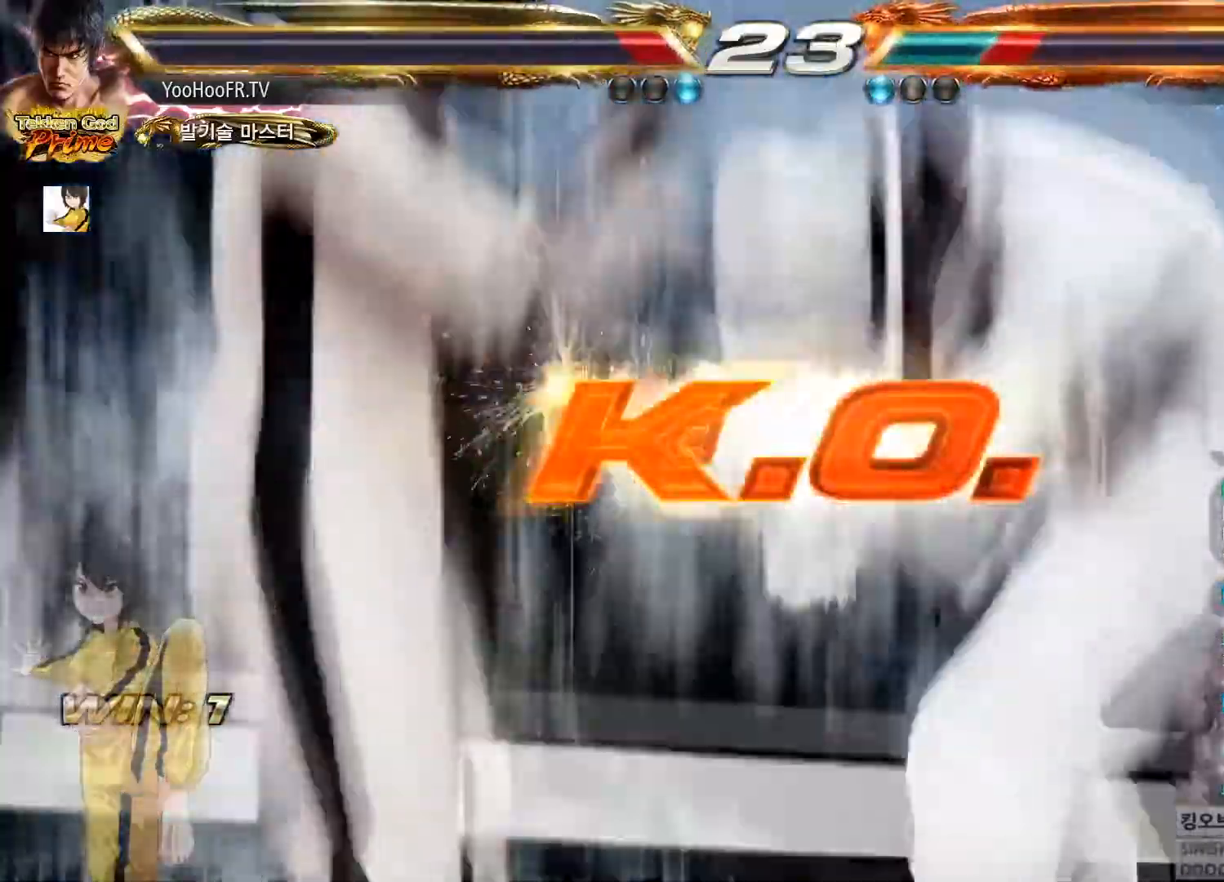
{"buttons": ["SQUARE"], "left_stick": "center", "button_events": [[317, "SQUARE", "down"], [400, "SQUARE", "up"], [500, "SQUARE", "down"]]}
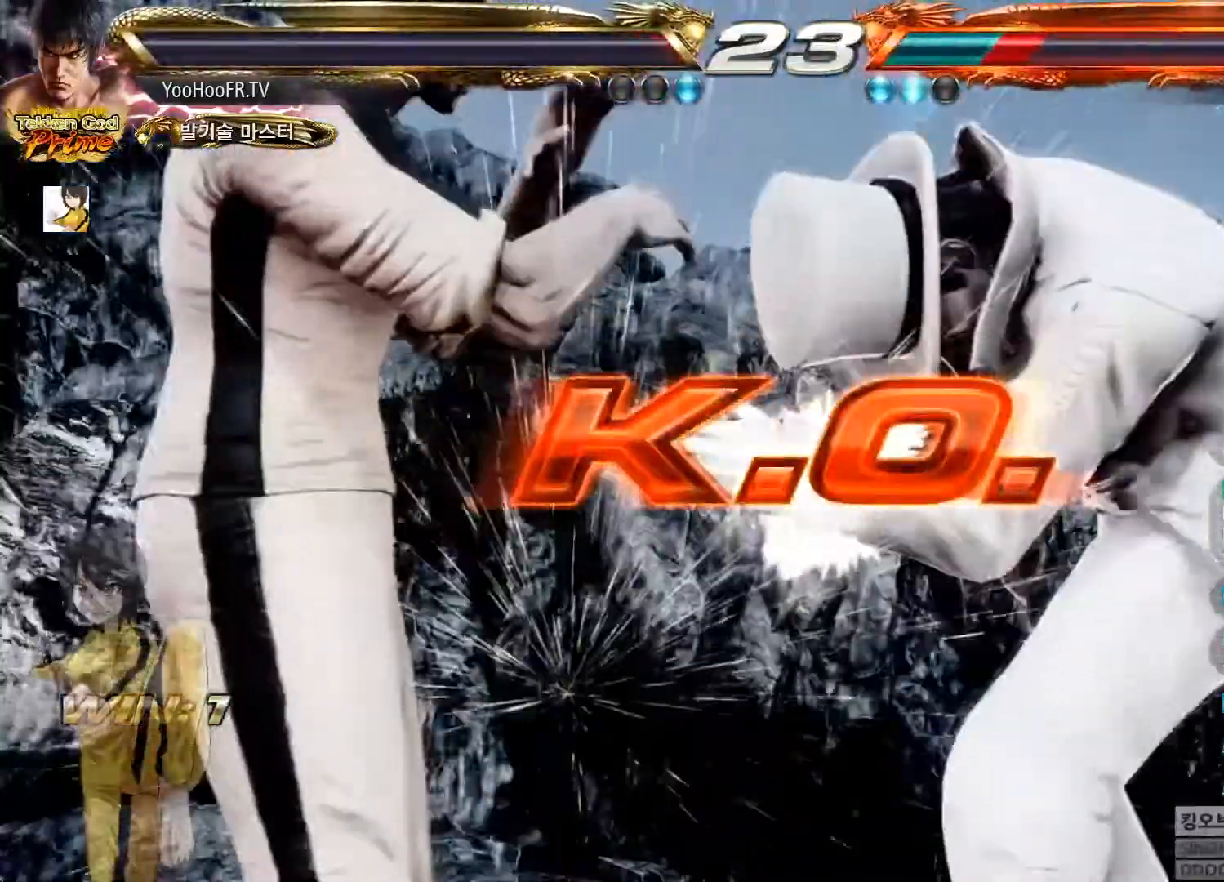
{"buttons": [], "left_stick": "center"}
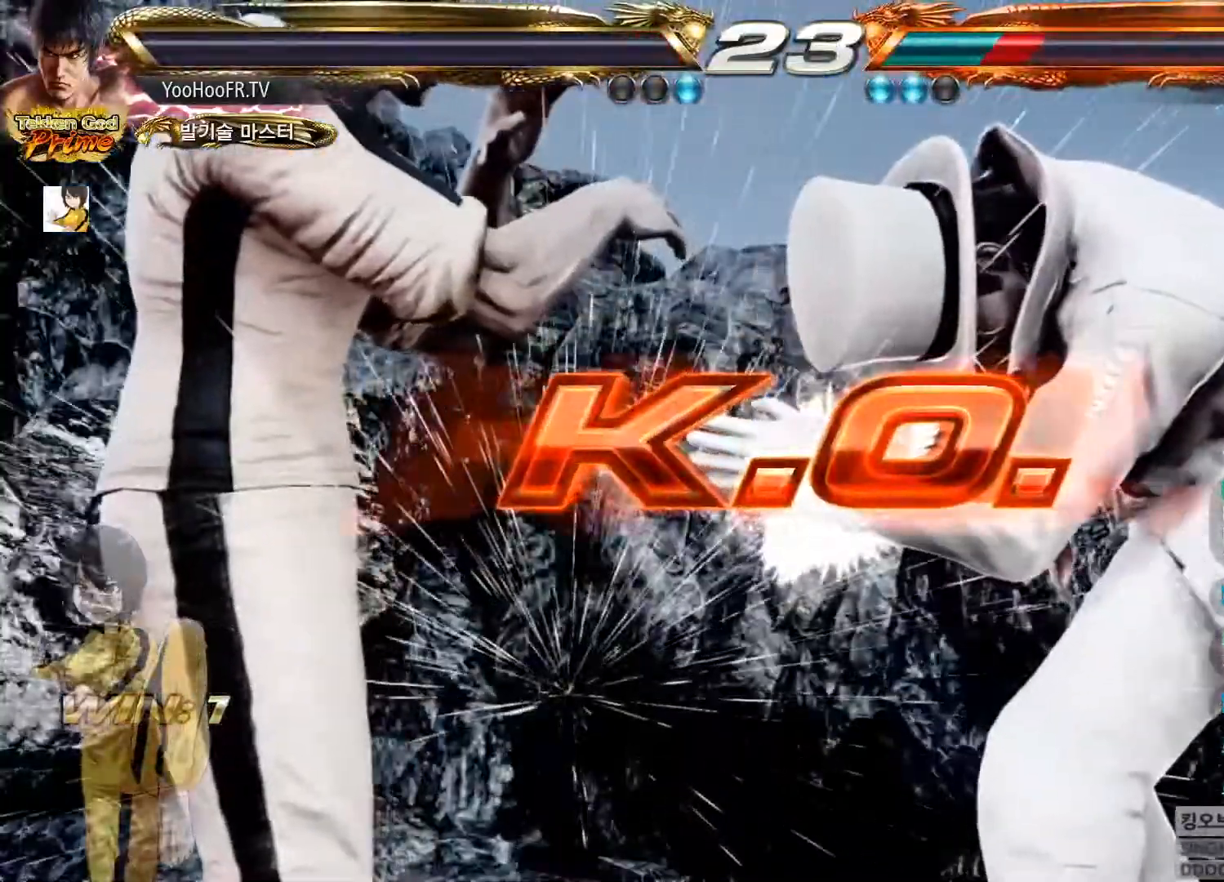
{"buttons": ["SQUARE"], "left_stick": "center", "button_events": [[17, "SQUARE", "down"], [67, "SQUARE", "up"], [167, "SQUARE", "down"], [234, "SQUARE", "up"], [350, "SQUARE", "down"], [384, "SQUARE", "up"], [500, "SQUARE", "down"]]}
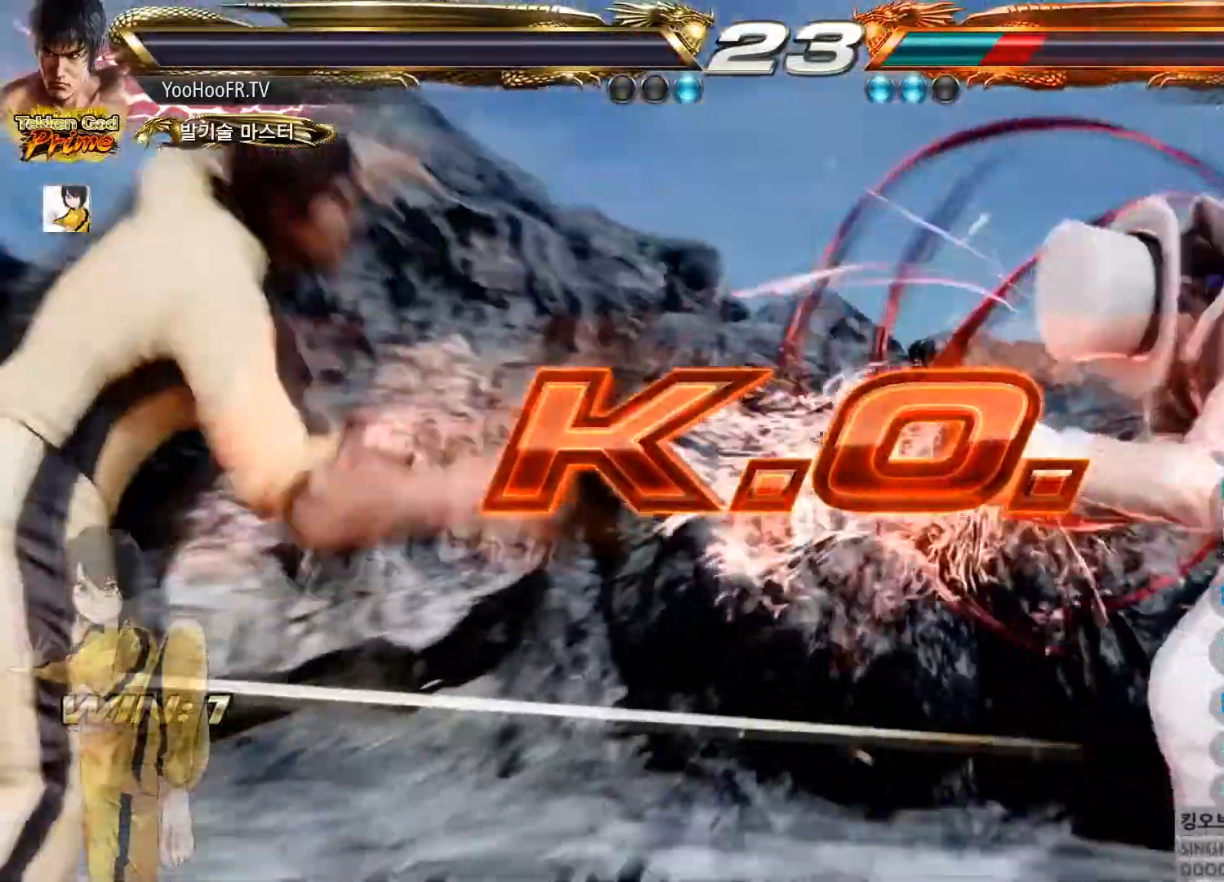
{"buttons": [], "left_stick": "center", "button_events": [[51, "SQUARE", "up"], [151, "SQUARE", "down"], [217, "SQUARE", "up"], [301, "SQUARE", "down"], [368, "SQUARE", "up"]]}
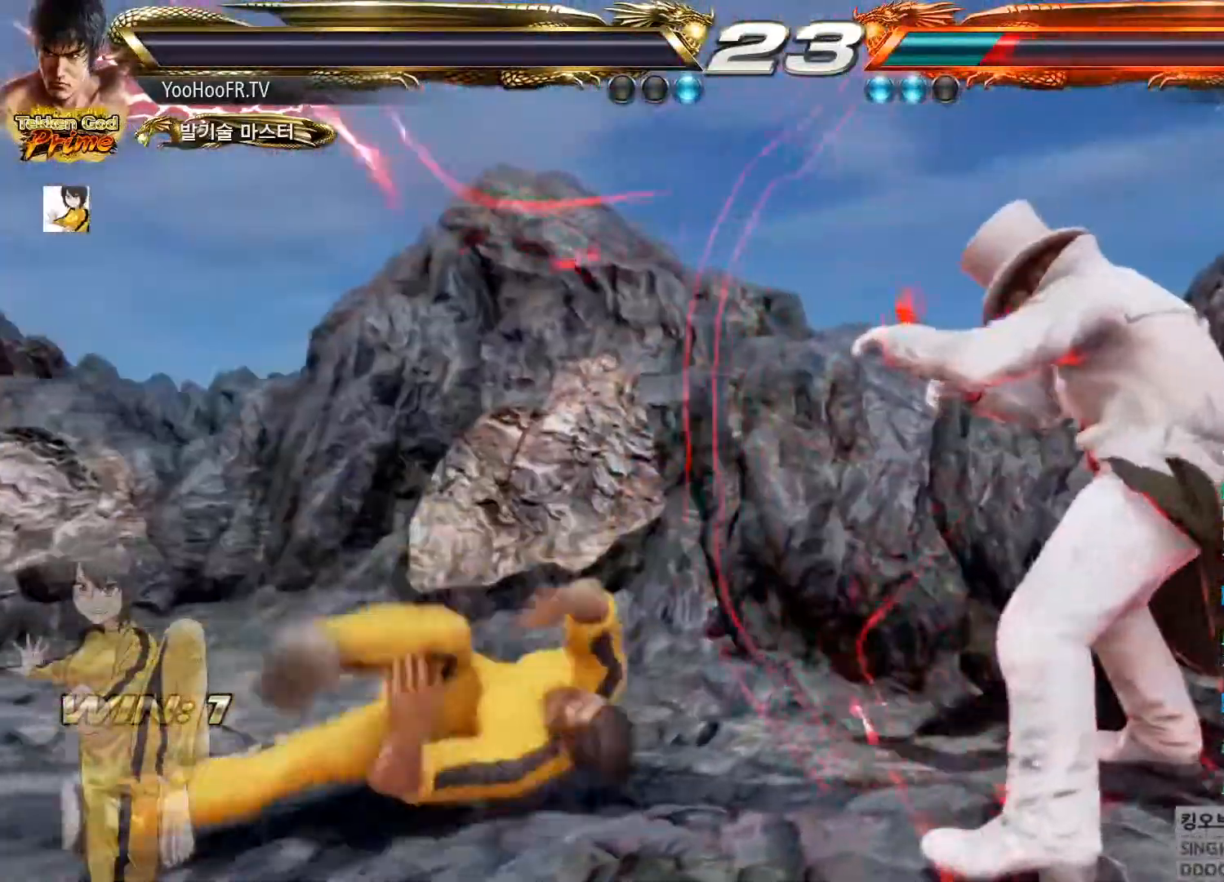
{"buttons": [], "left_stick": "center", "button_events": []}
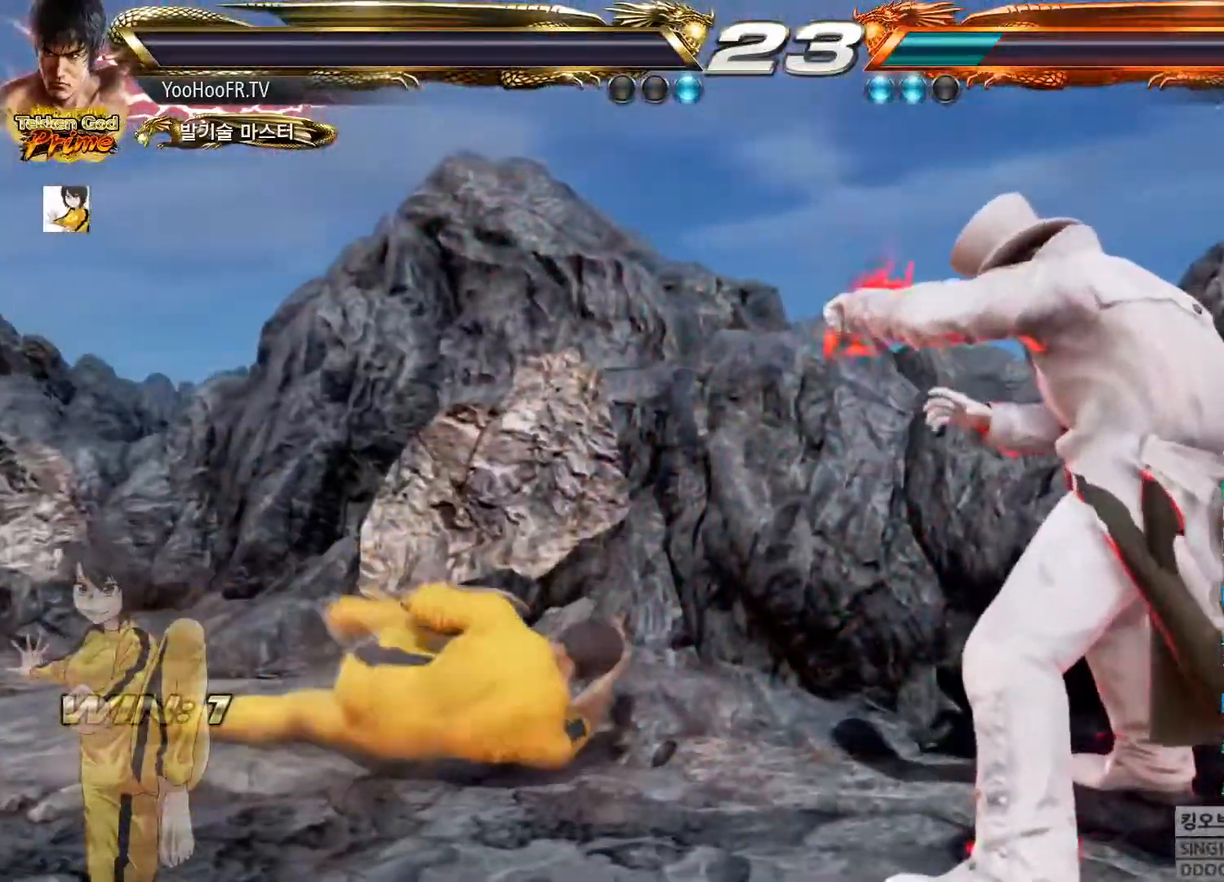
{"buttons": [], "left_stick": "center", "button_events": []}
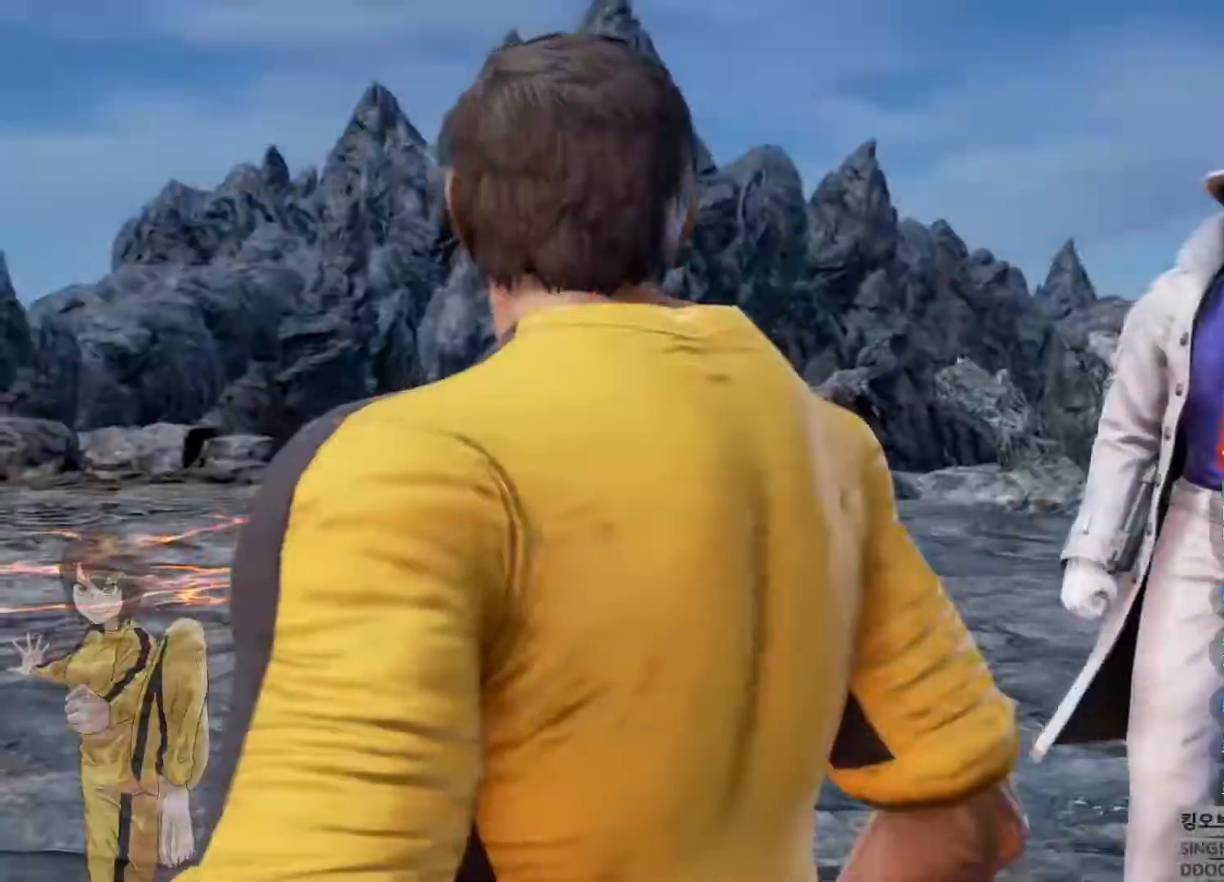
{"buttons": [], "left_stick": "center", "button_events": []}
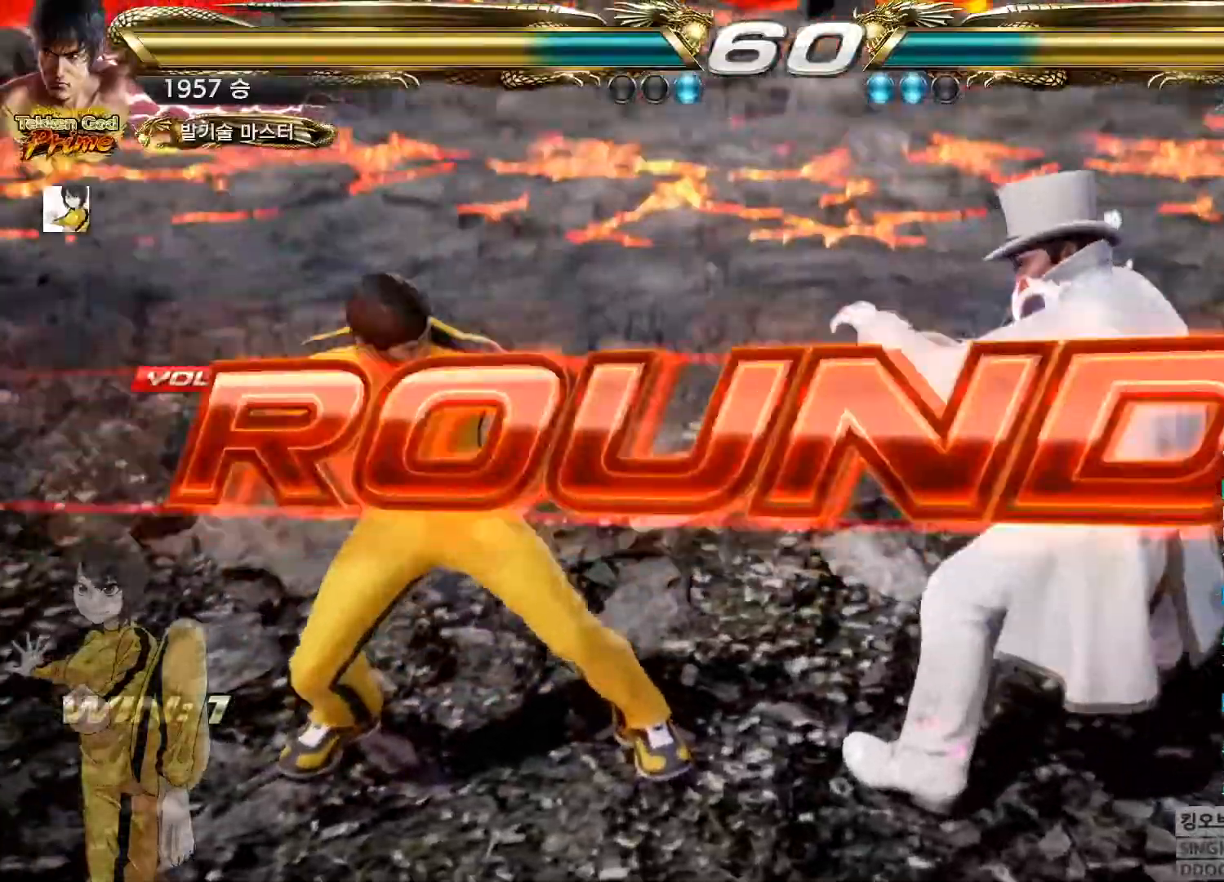
{"buttons": [], "left_stick": "center"}
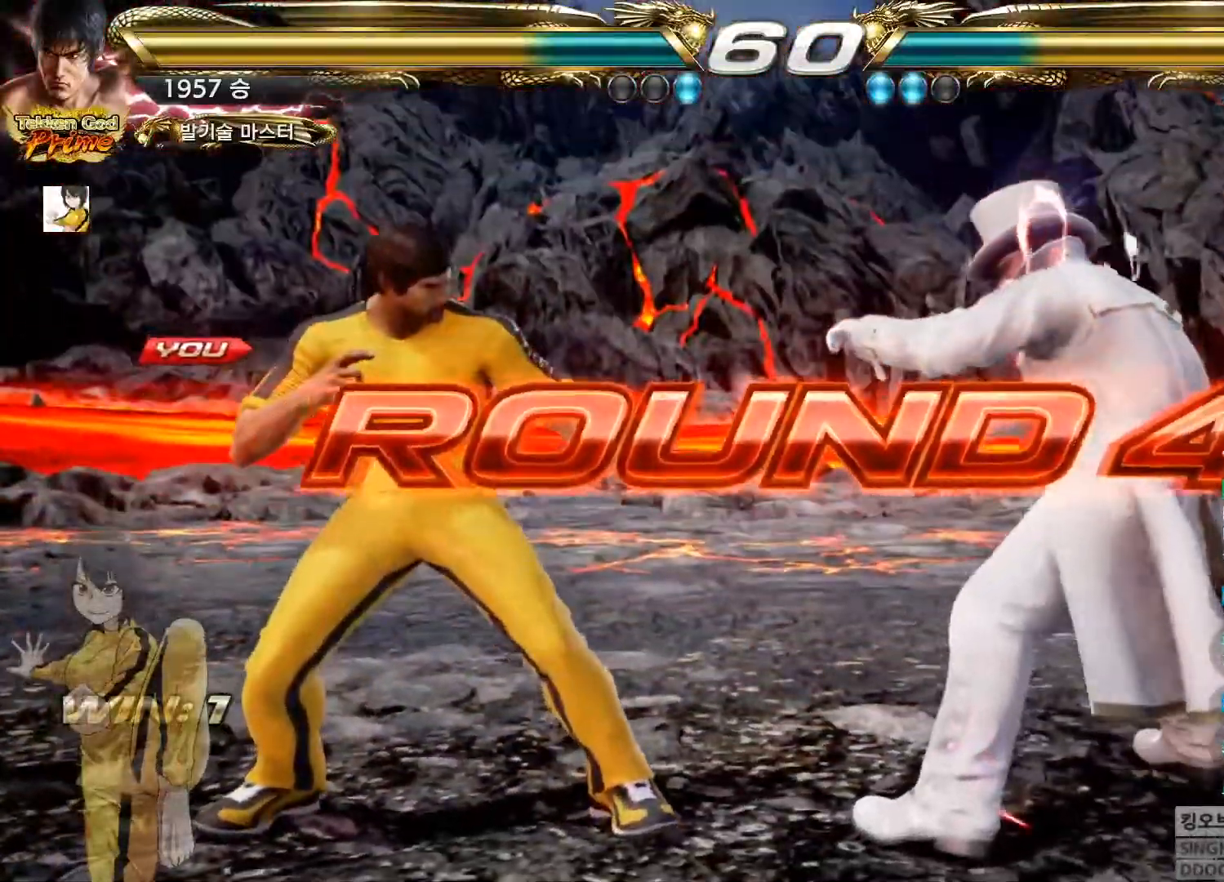
{"buttons": ["CROSS", "CIRCLE"], "left_stick": "center", "button_events": [[334, "CIRCLE", "down"], [351, "CROSS", "down"], [367, "CIRCLE", "up"], [367, "CROSS", "up"], [484, "CROSS", "down"], [501, "CIRCLE", "down"]]}
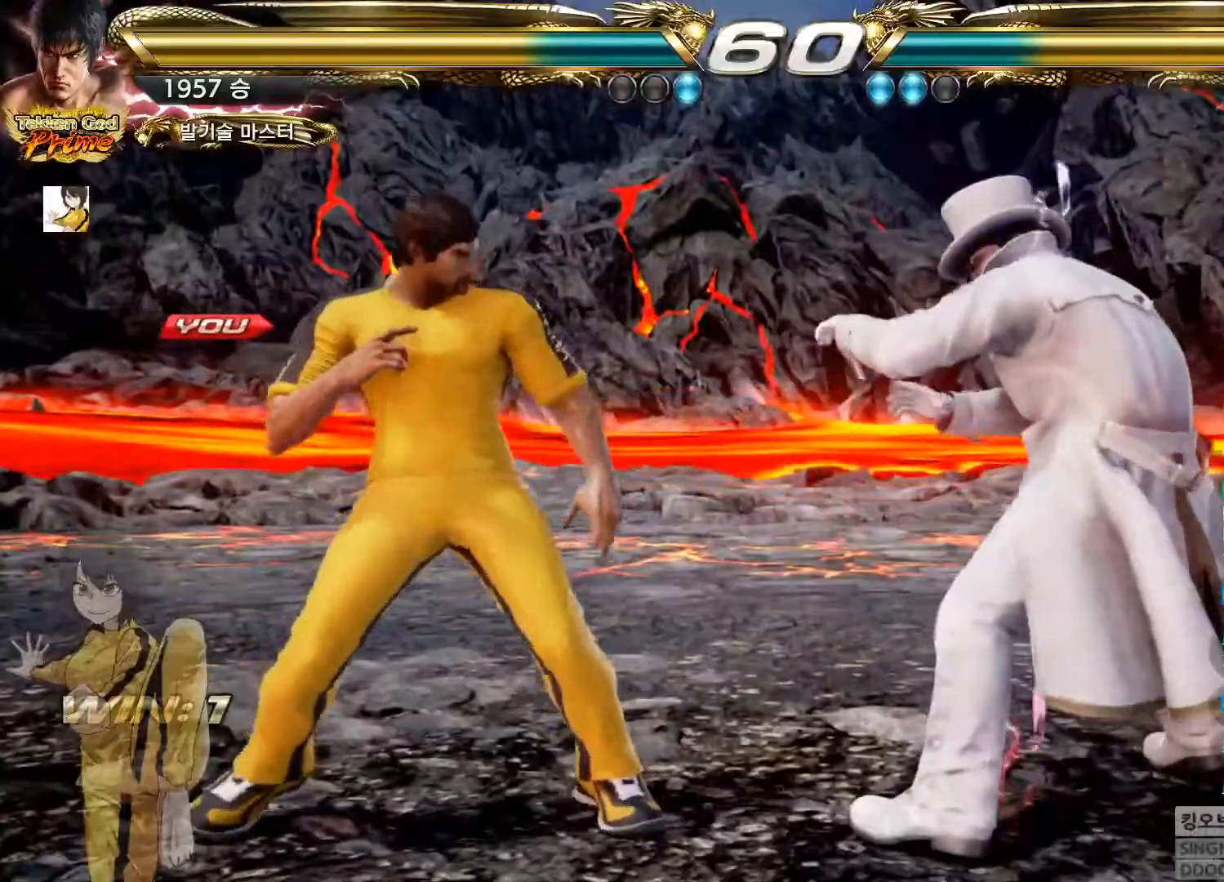
{"buttons": [], "left_stick": "center"}
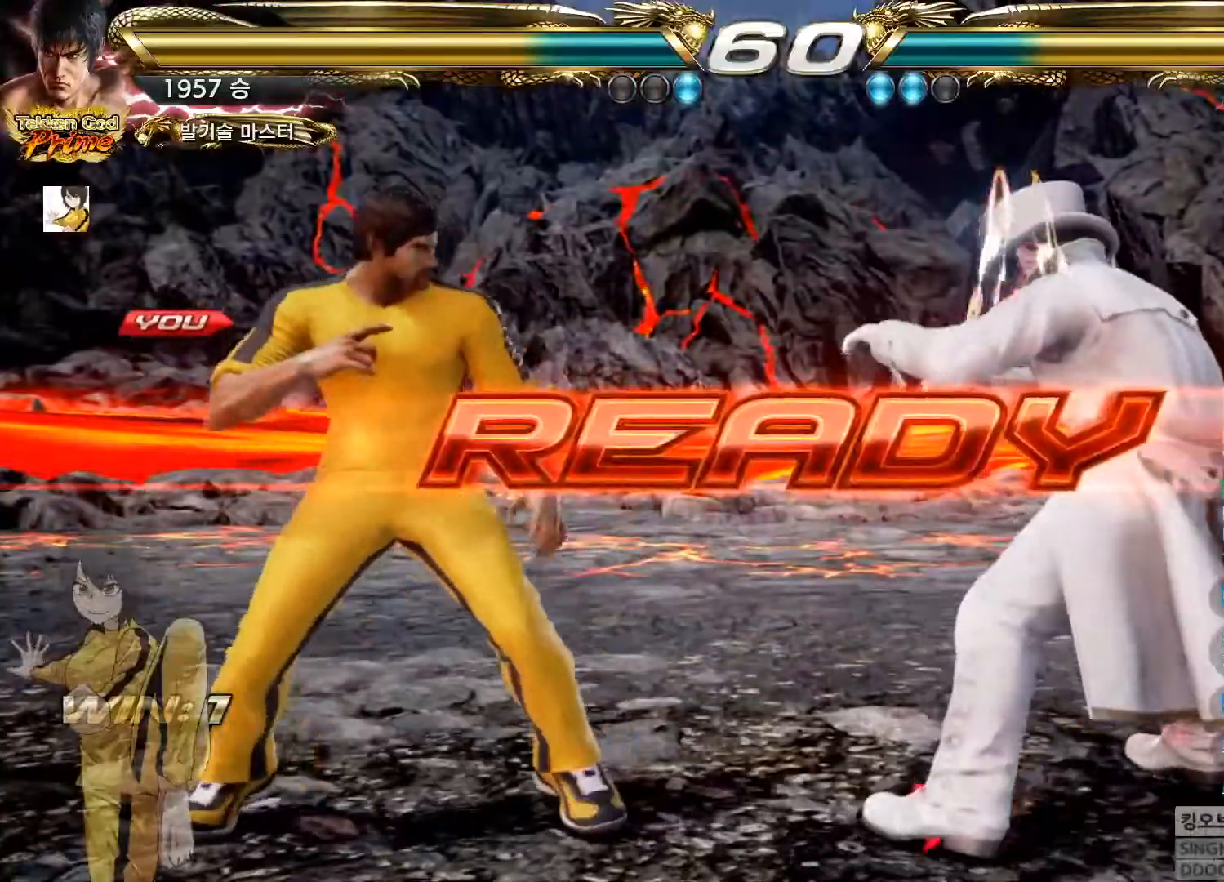
{"buttons": ["CROSS", "CIRCLE"], "left_stick": "center", "button_events": [[67, "CIRCLE", "down"], [67, "CROSS", "down"], [100, "CIRCLE", "up"], [100, "CROSS", "up"], [267, "CIRCLE", "down"], [267, "CROSS", "down"], [317, "CIRCLE", "up"], [317, "CROSS", "up"], [451, "CIRCLE", "down"], [451, "CROSS", "down"]]}
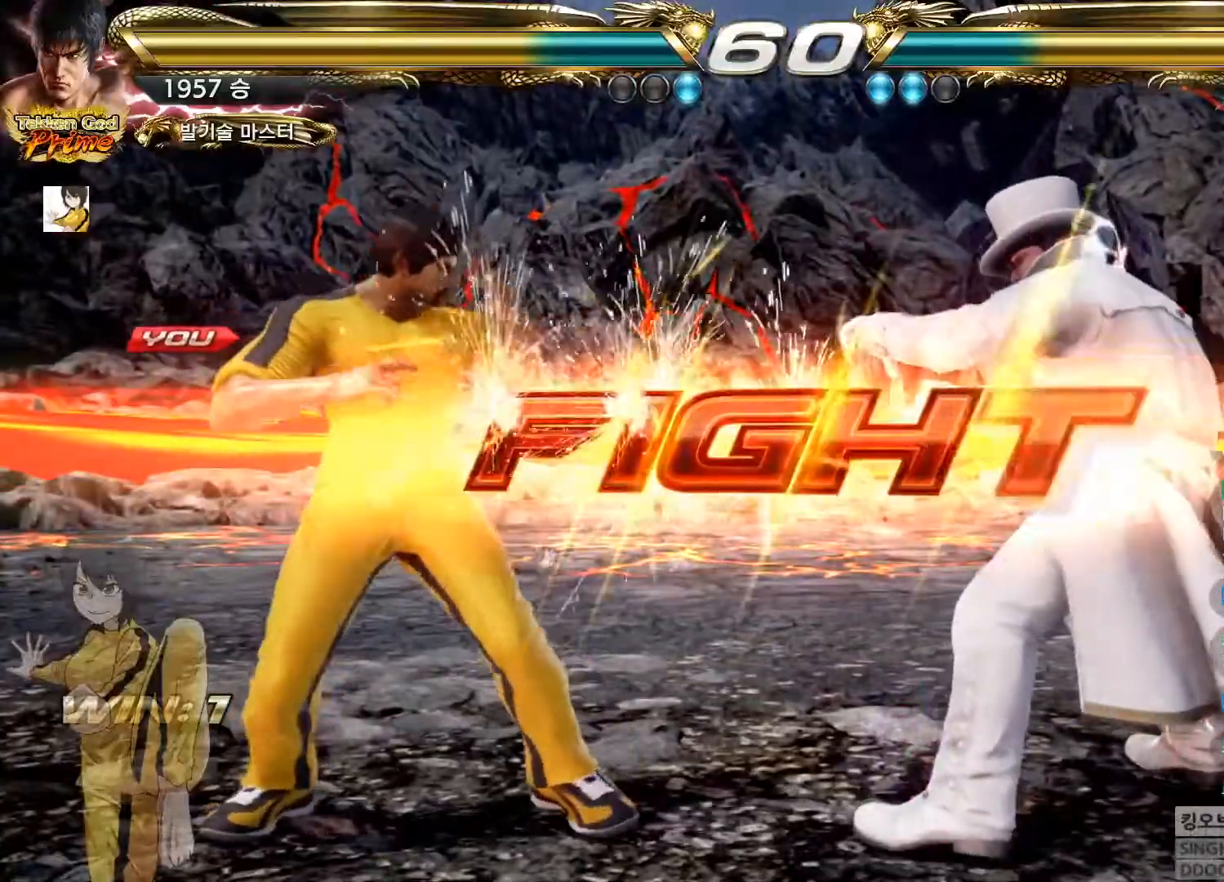
{"buttons": ["CIRCLE"], "left_stick": "center", "button_events": [[167, "CROSS", "up"]]}
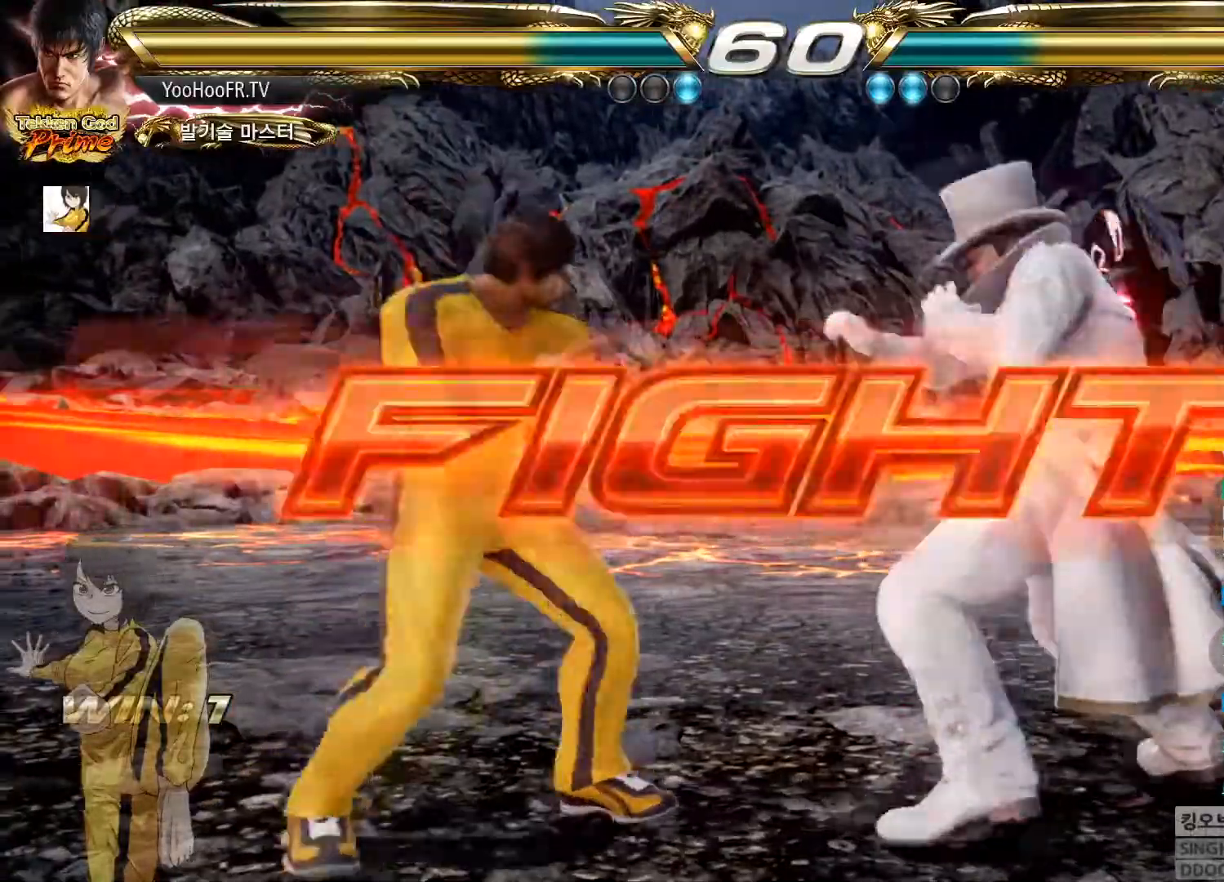
{"buttons": ["CIRCLE"], "left_stick": "left", "button_events": []}
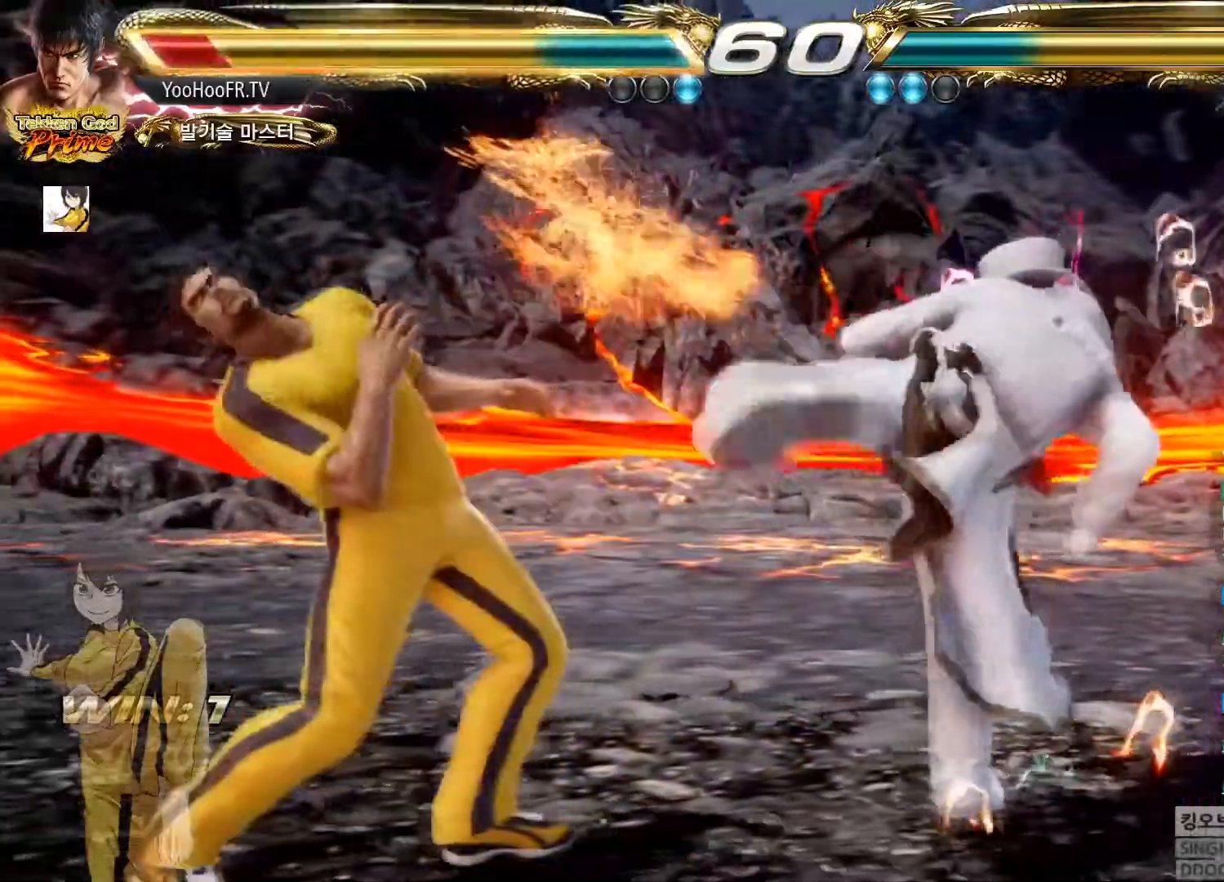
{"buttons": ["CIRCLE"], "left_stick": "left"}
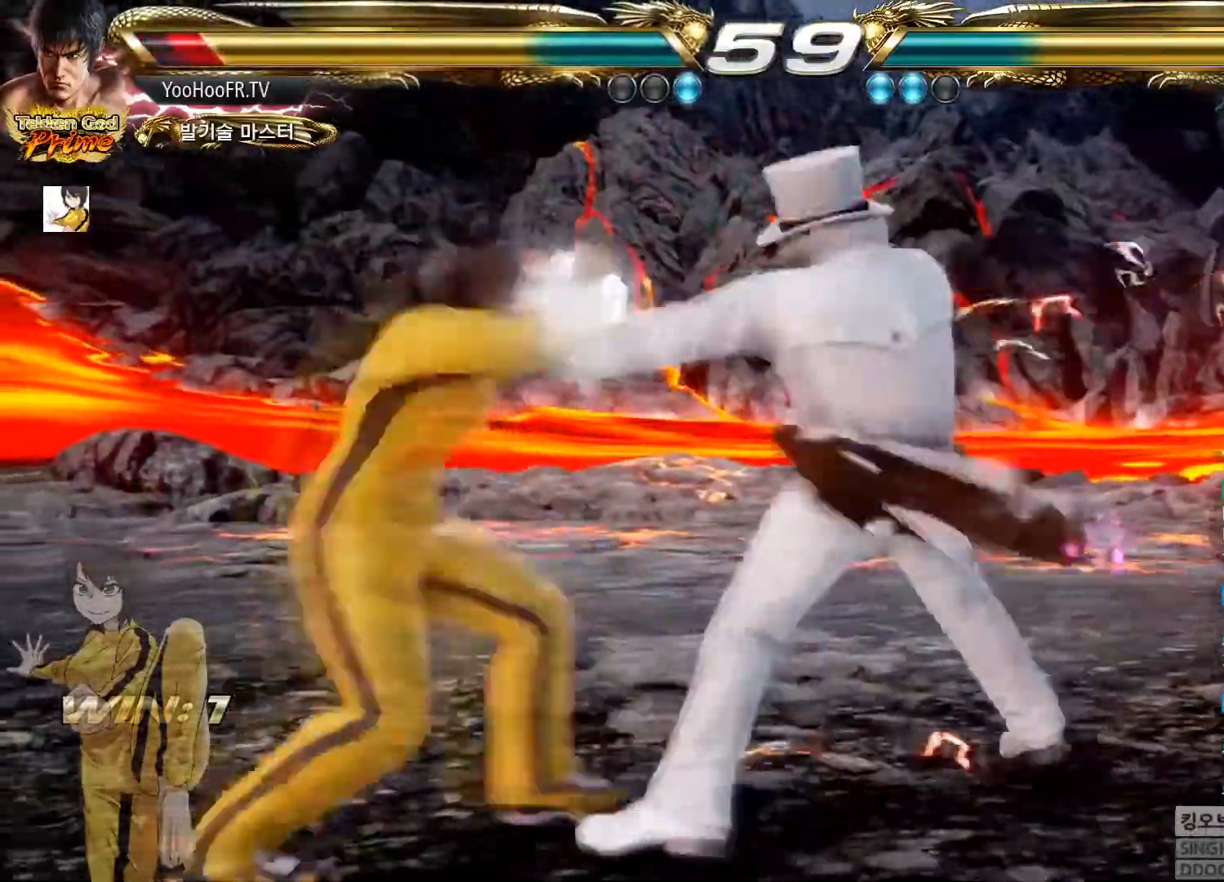
{"buttons": ["CIRCLE"], "left_stick": "left", "button_events": []}
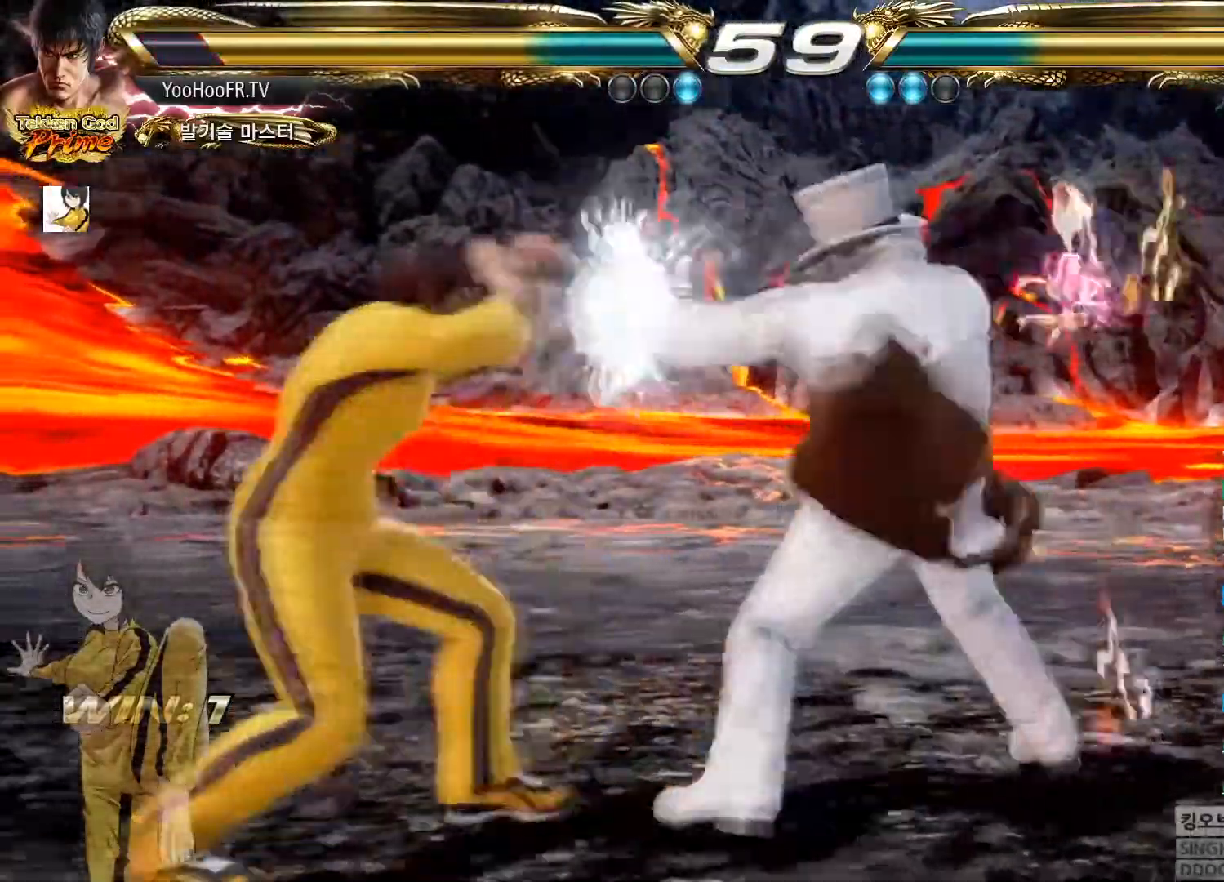
{"buttons": [], "left_stick": "left"}
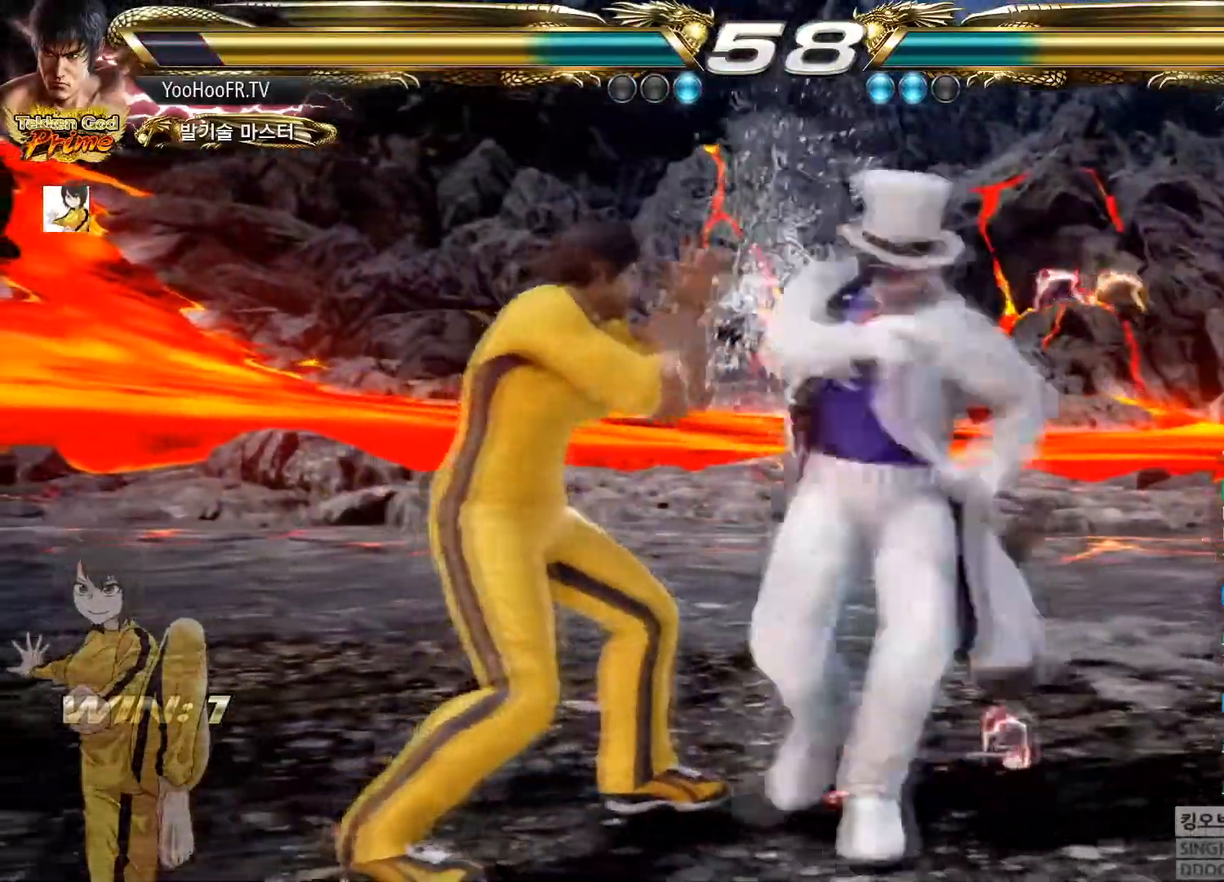
{"buttons": [], "left_stick": "center", "button_events": []}